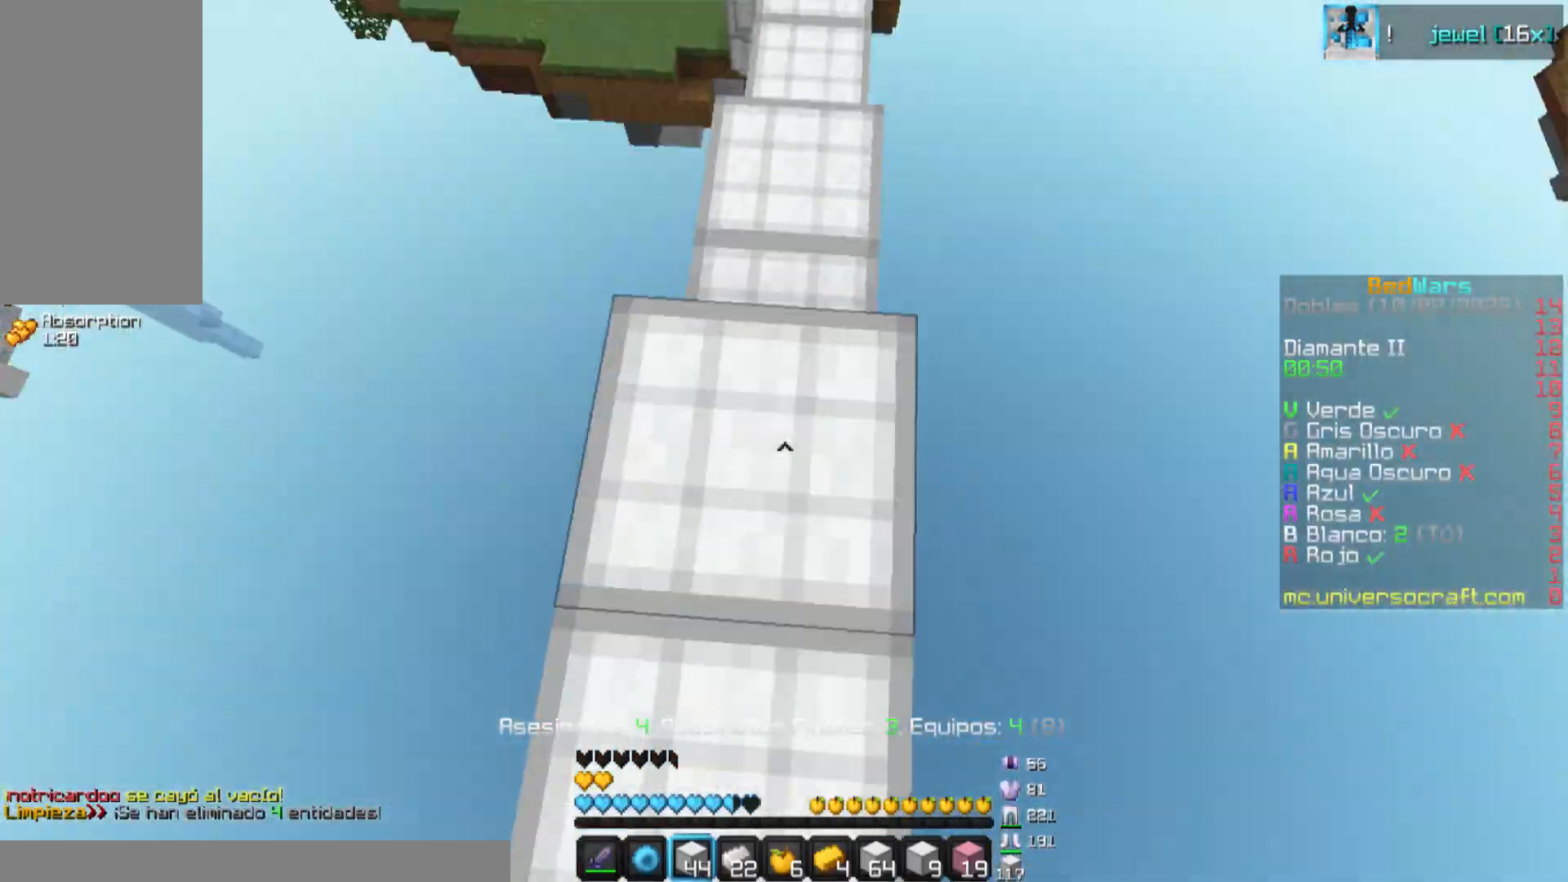
Gameplay with keyboard and mouse; each line is a JSON object with the keys and mouse buttons held at the frame after it. "events" lists presses ("down") and releases ("up") of "a", "d", "s", "w" and "mouse_left" between this image and that frame as [ms after this image, input, new state], when the widget could be followed in between; "mouse_right" appears only as held states. "mouse_left", "mouse_right" = the "left", "right" buttons of the "mouse" list. No other keys are recorded. Fast repeated clicks can show as one long hold. Mouse movement is not recorded.
{"keys": [], "mouse": ["right"], "events": [[401, "s", "up"]]}
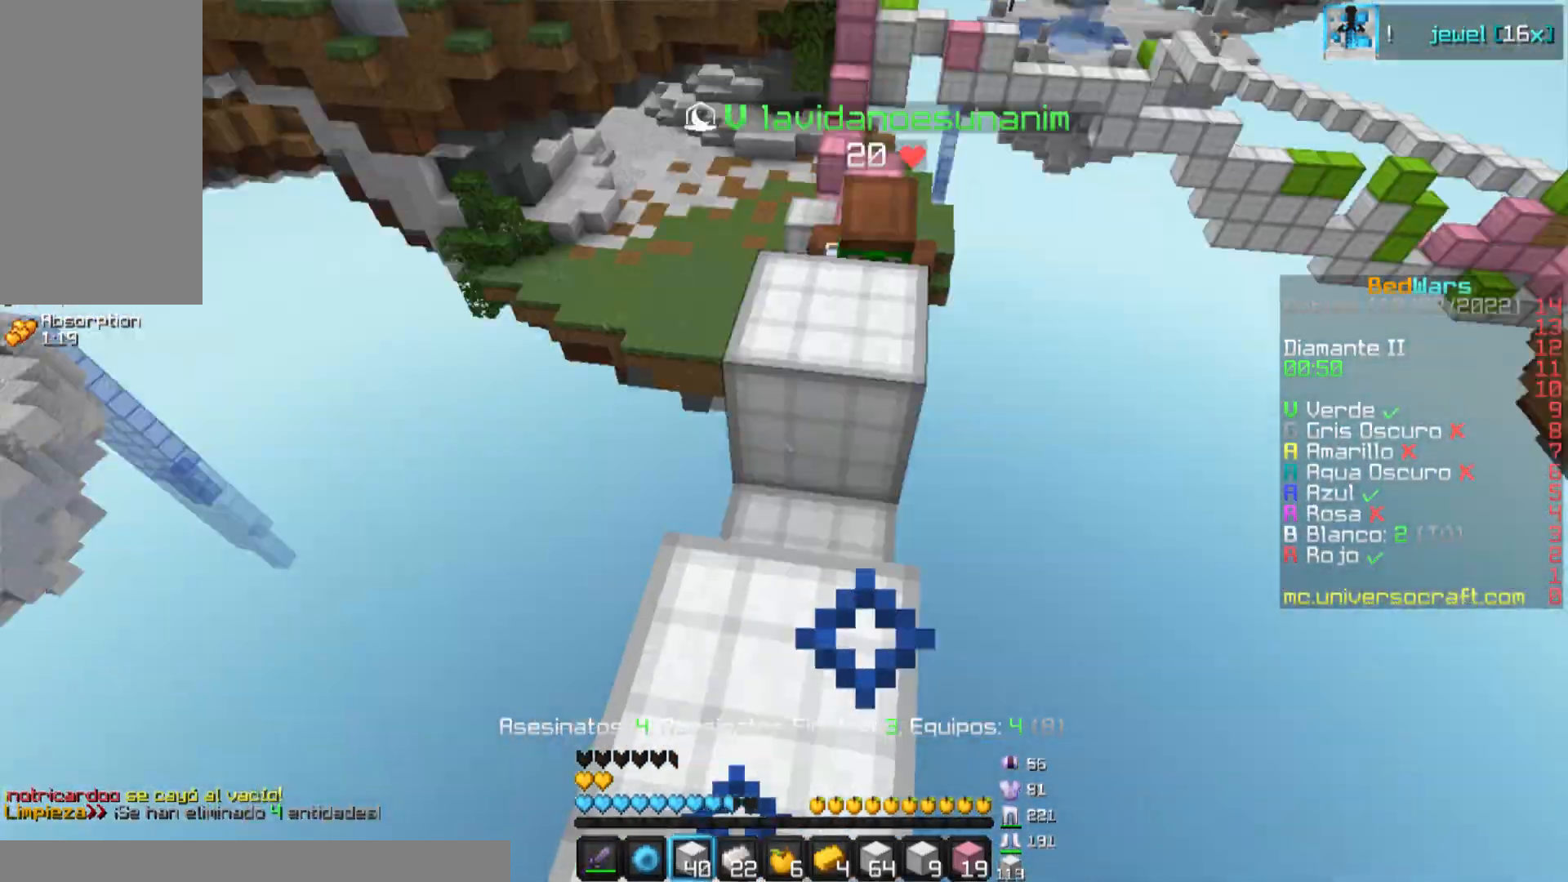
{"keys": ["w"], "mouse": []}
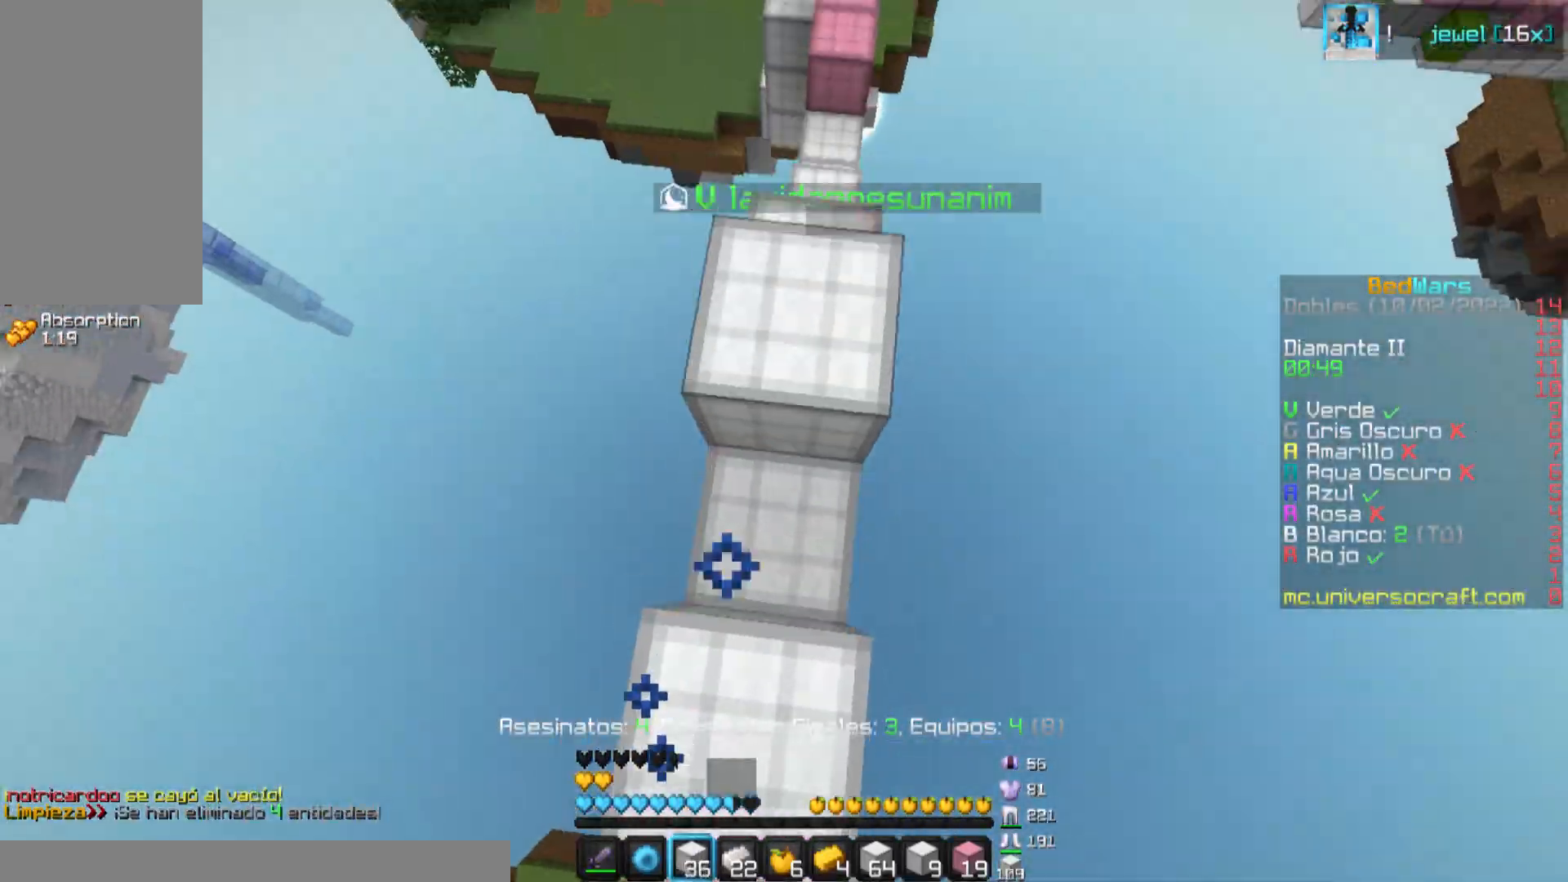
{"keys": ["a", "w"], "mouse": ["left"], "events": [[334, "a", "down"], [351, "mouse_left", "down"], [368, "mouse_left", "up"], [418, "mouse_left", "down"], [434, "mouse_left", "up"], [501, "mouse_left", "down"]]}
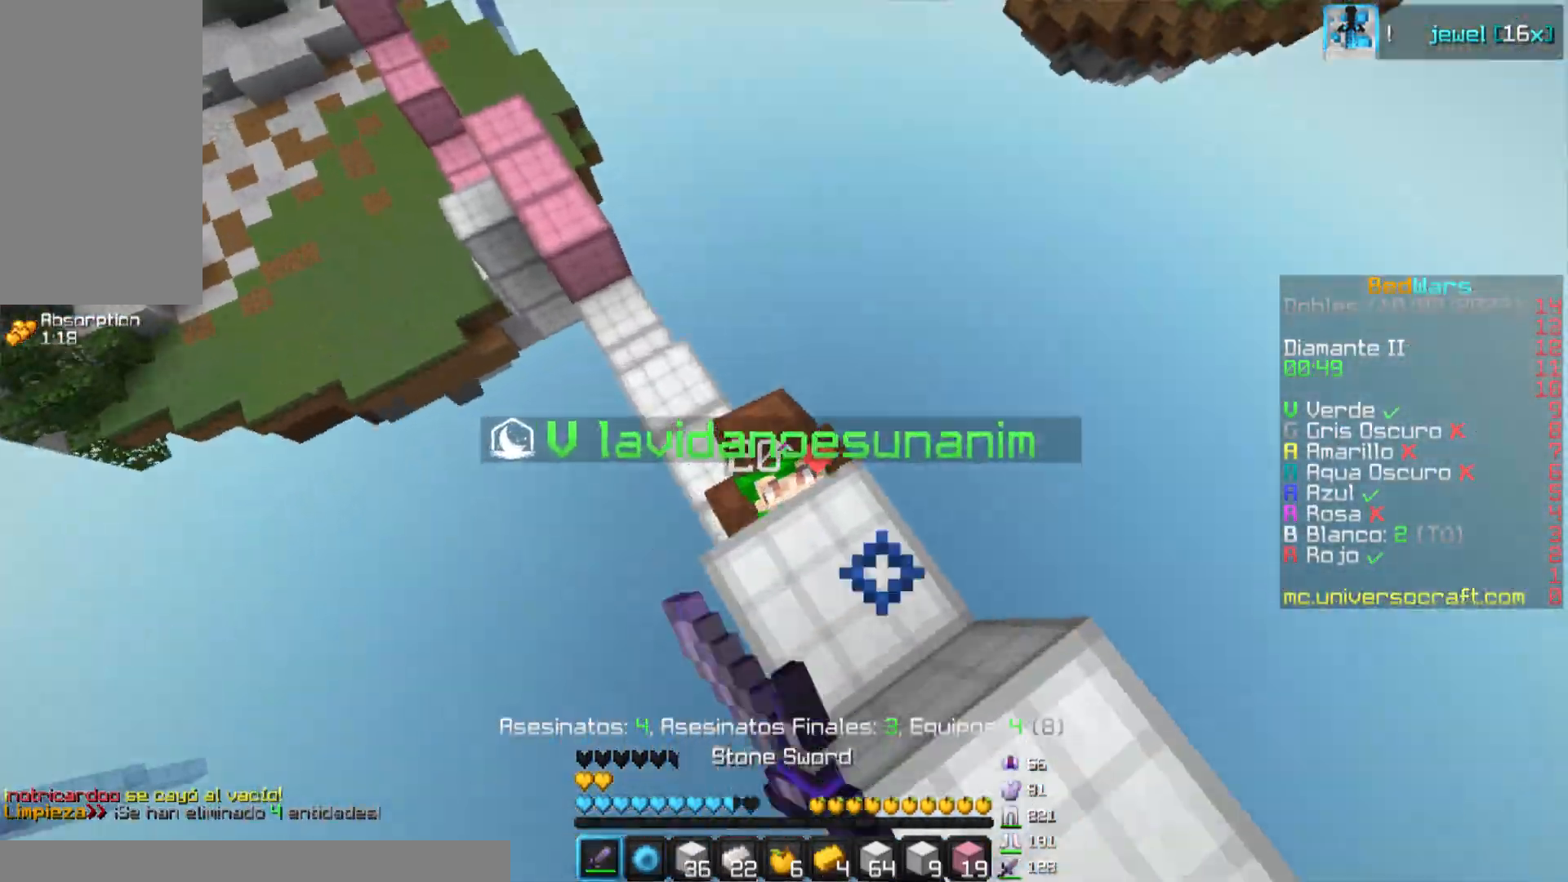
{"keys": ["d"], "mouse": [], "events": [[33, "mouse_left", "up"], [67, "mouse_left", "down"], [100, "mouse_left", "up"], [133, "a", "up"], [133, "d", "down"], [133, "mouse_left", "down"], [133, "w", "up"], [184, "mouse_left", "up"], [217, "mouse_left", "down"], [250, "mouse_left", "up"], [284, "mouse_left", "down"], [334, "mouse_left", "up"], [367, "mouse_left", "down"], [384, "mouse_left", "up"], [417, "mouse_left", "down"], [450, "mouse_left", "up"]]}
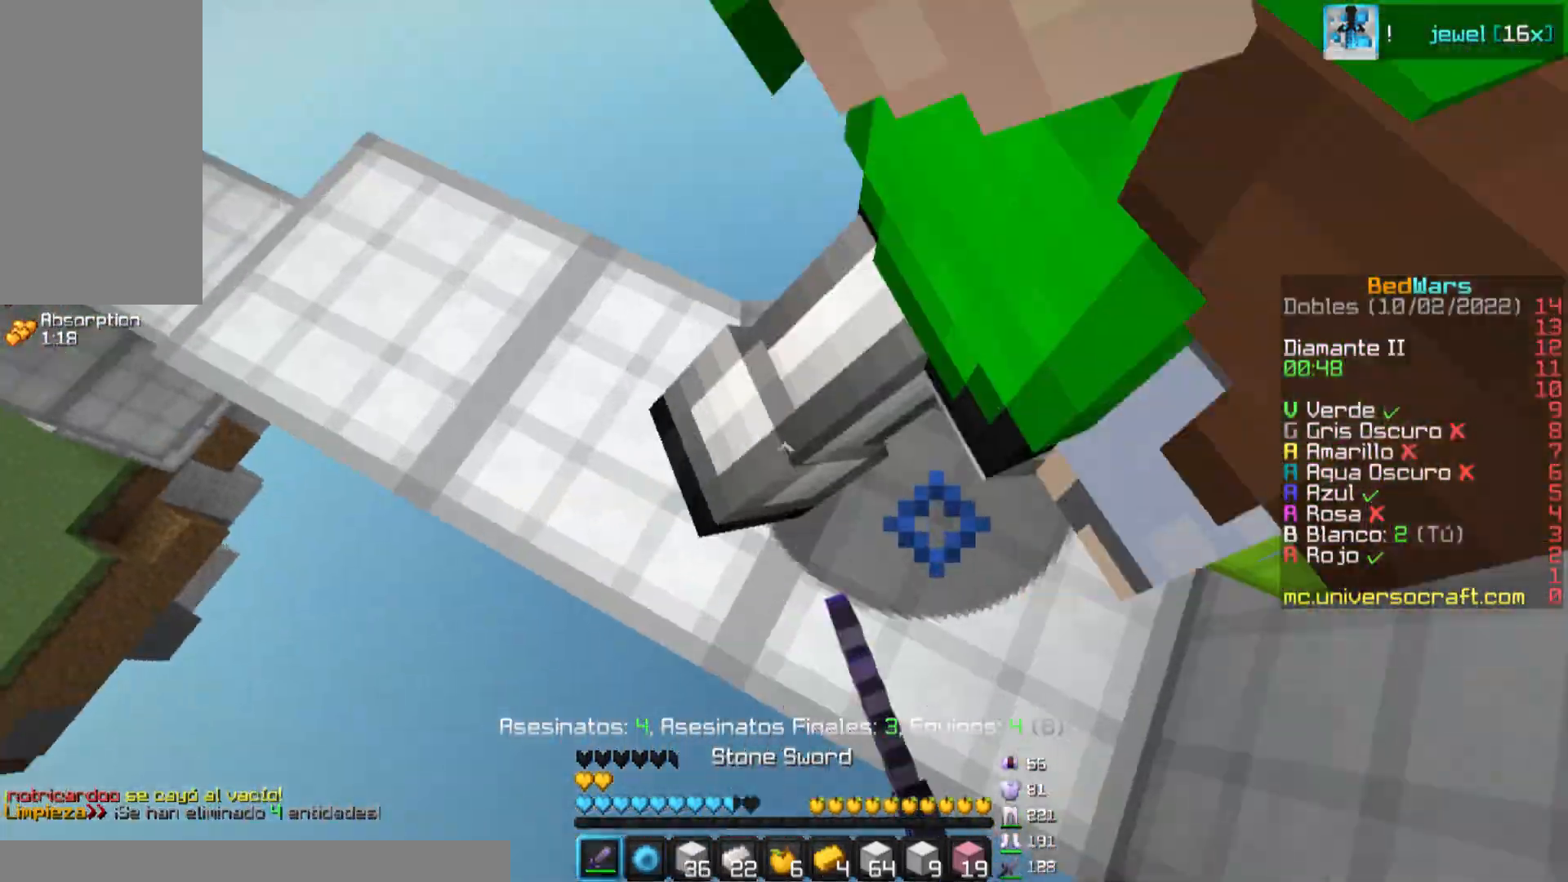
{"keys": ["w"], "mouse": [], "events": [[84, "mouse_left", "down"], [134, "mouse_left", "up"], [151, "d", "up"], [167, "mouse_left", "down"], [217, "mouse_left", "up"], [234, "mouse_left", "down"], [301, "mouse_left", "up"], [334, "mouse_left", "down"], [368, "mouse_left", "up"], [368, "w", "down"], [434, "mouse_left", "down"], [501, "mouse_left", "up"]]}
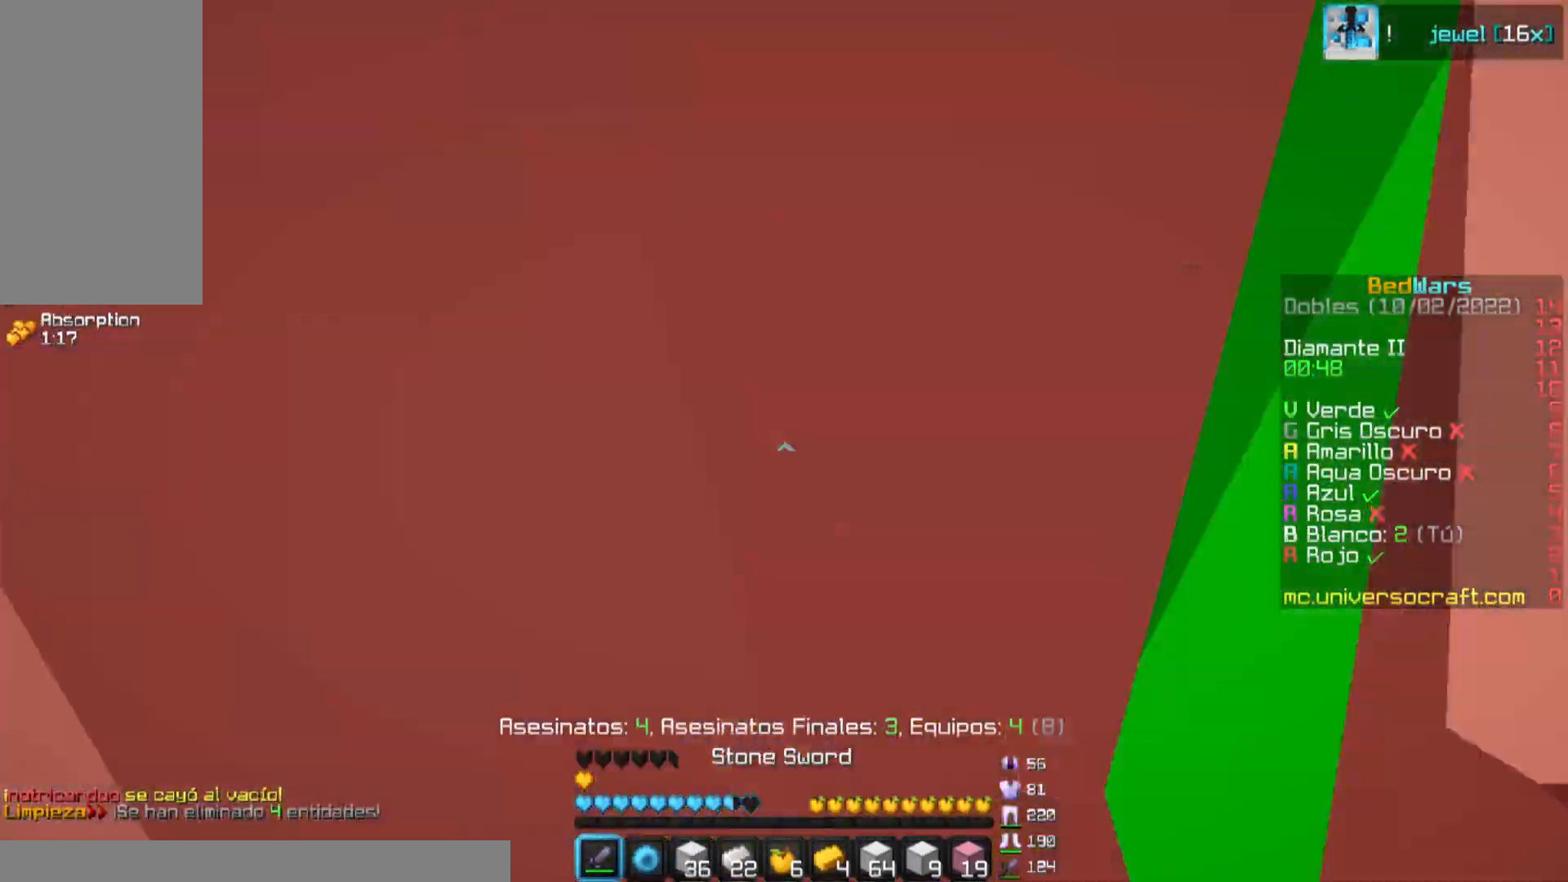
{"keys": ["a", "w"], "mouse": ["right"]}
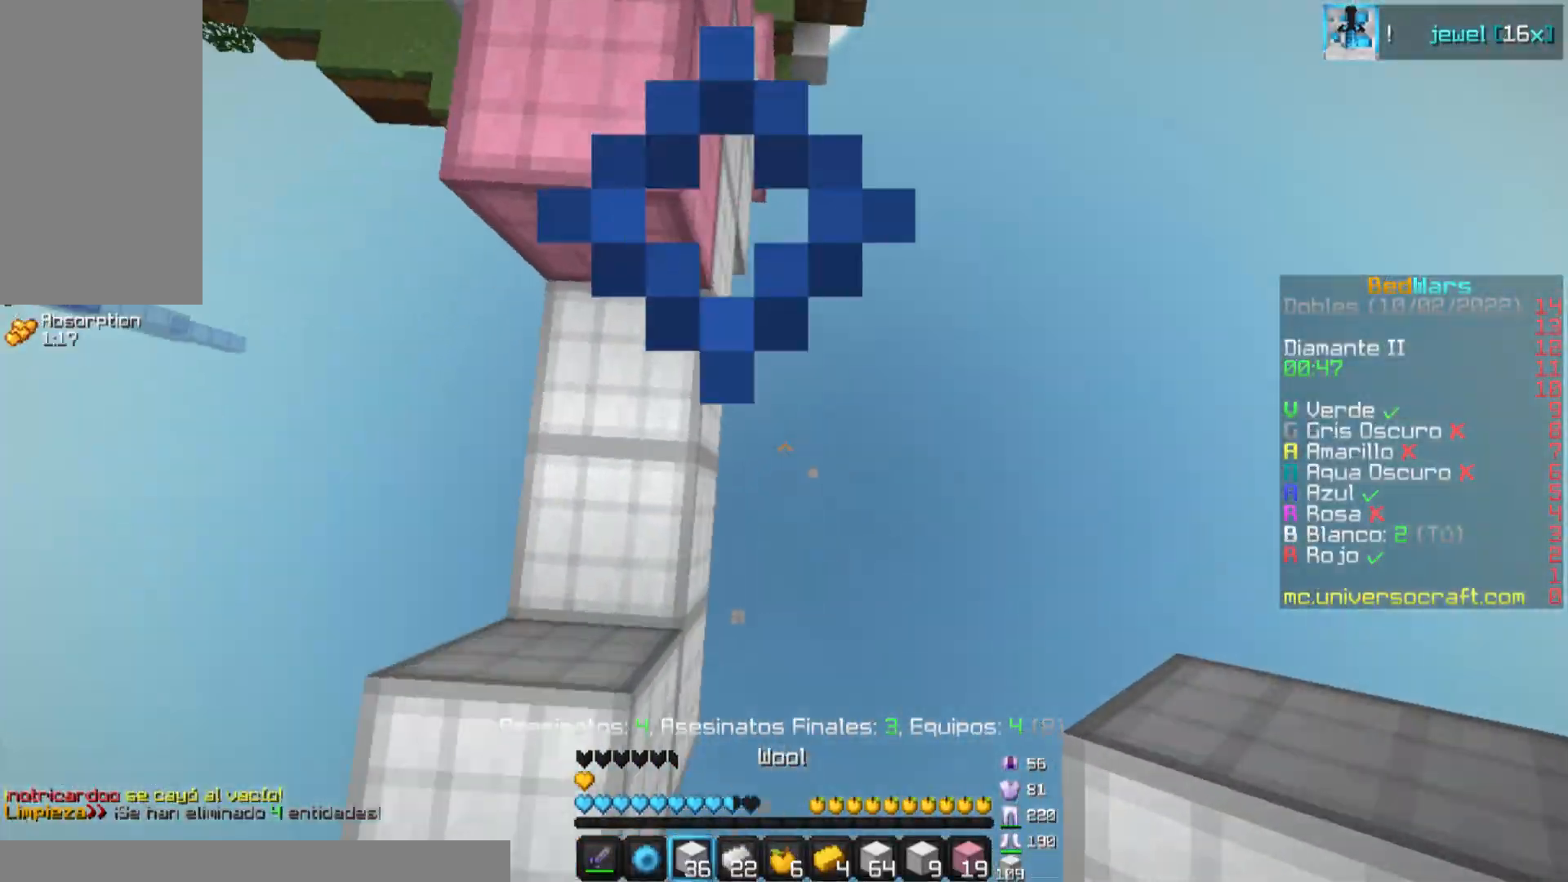
{"keys": [], "mouse": []}
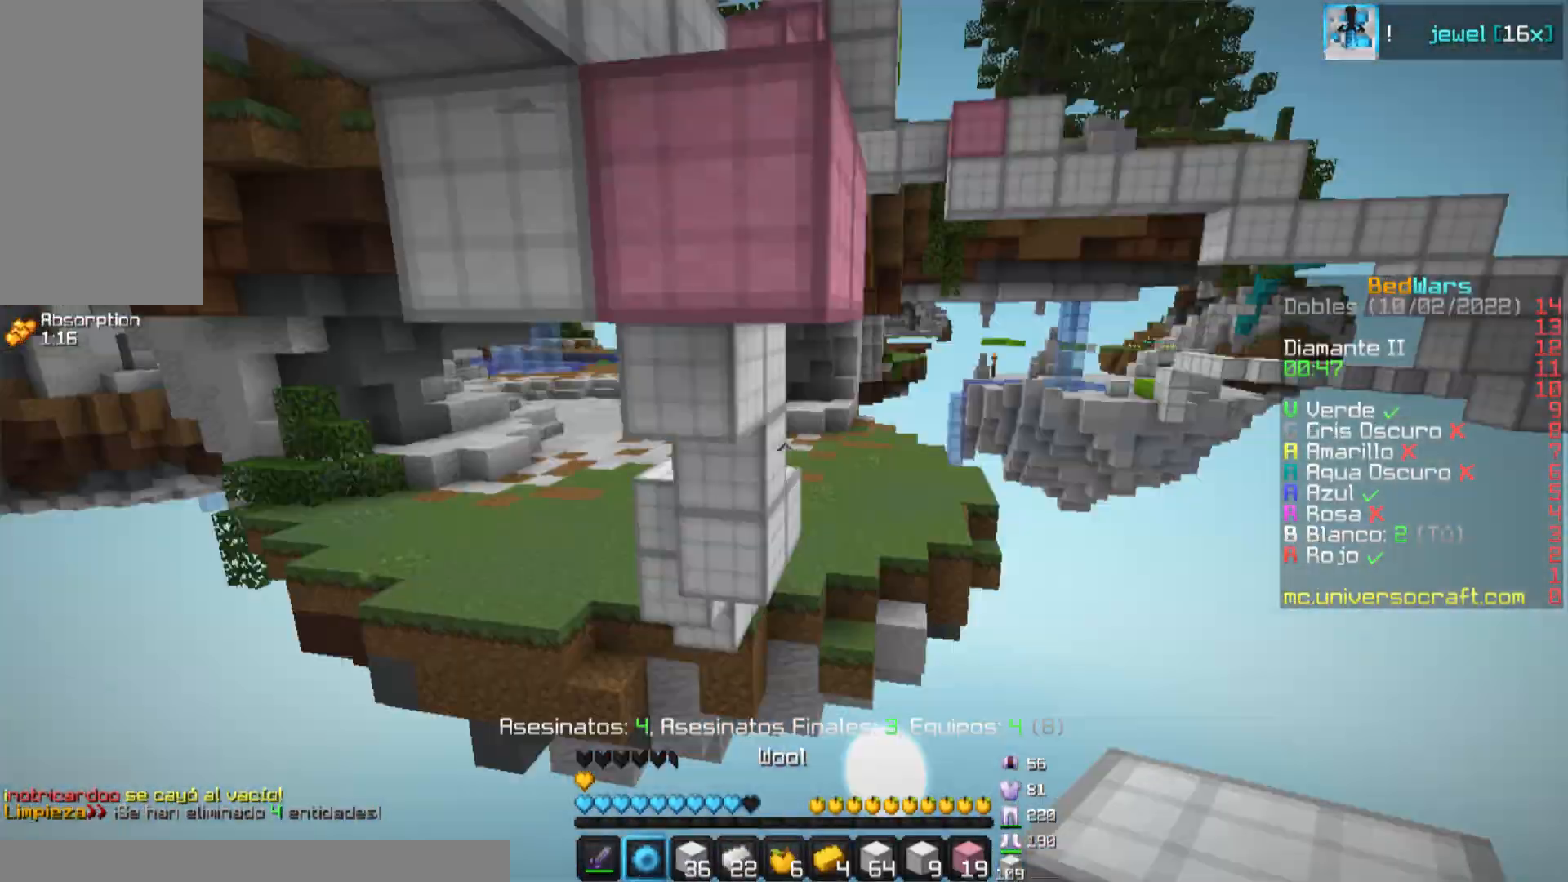
{"keys": ["w"], "mouse": [], "events": [[184, "w", "down"]]}
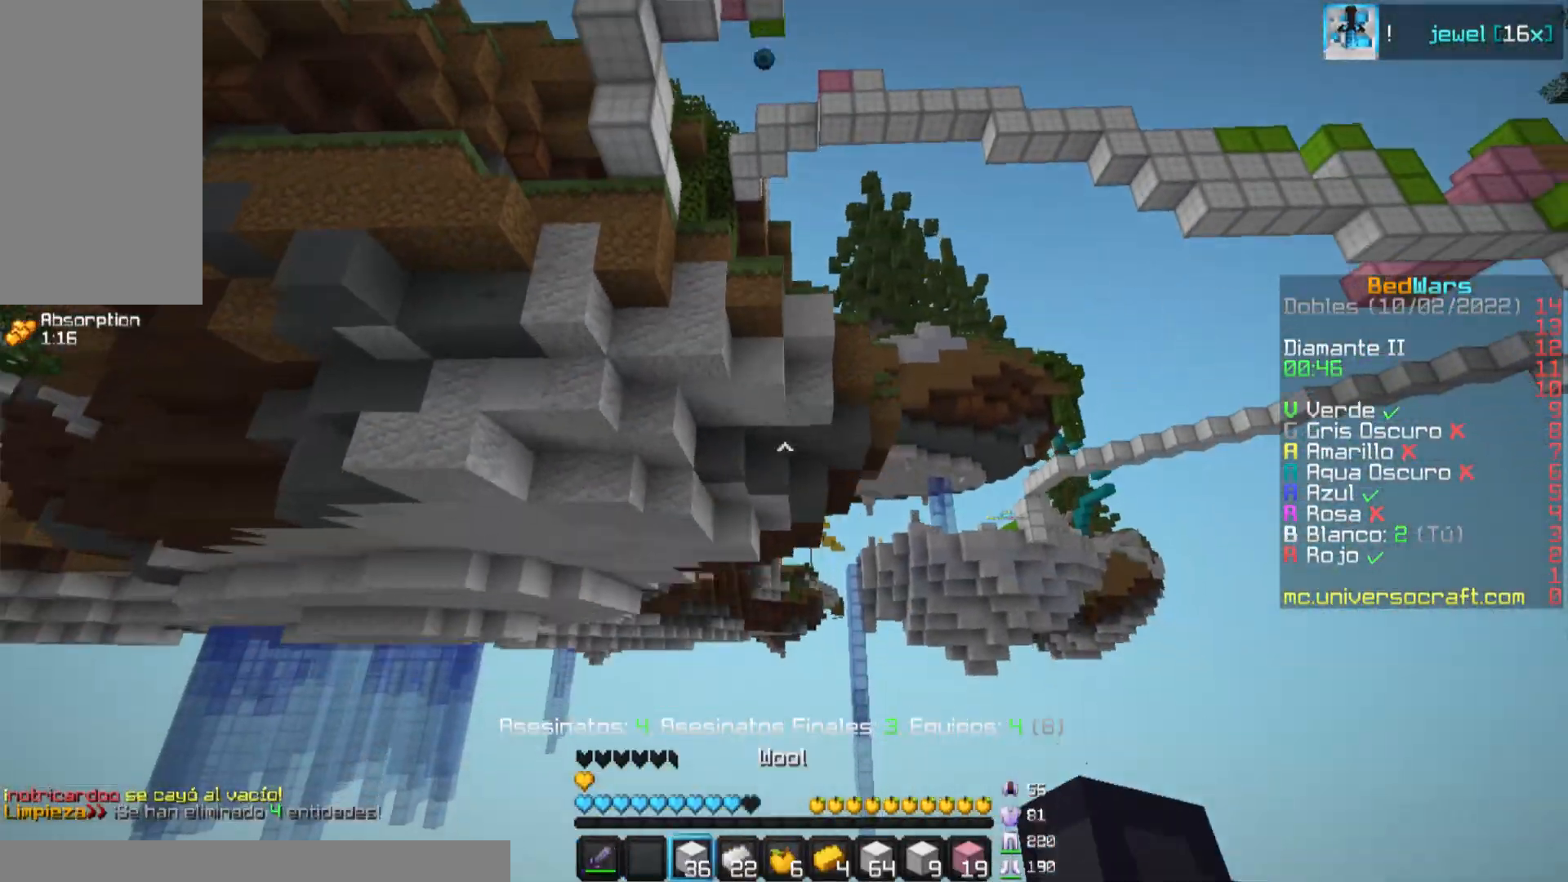
{"keys": ["w"], "mouse": [], "events": []}
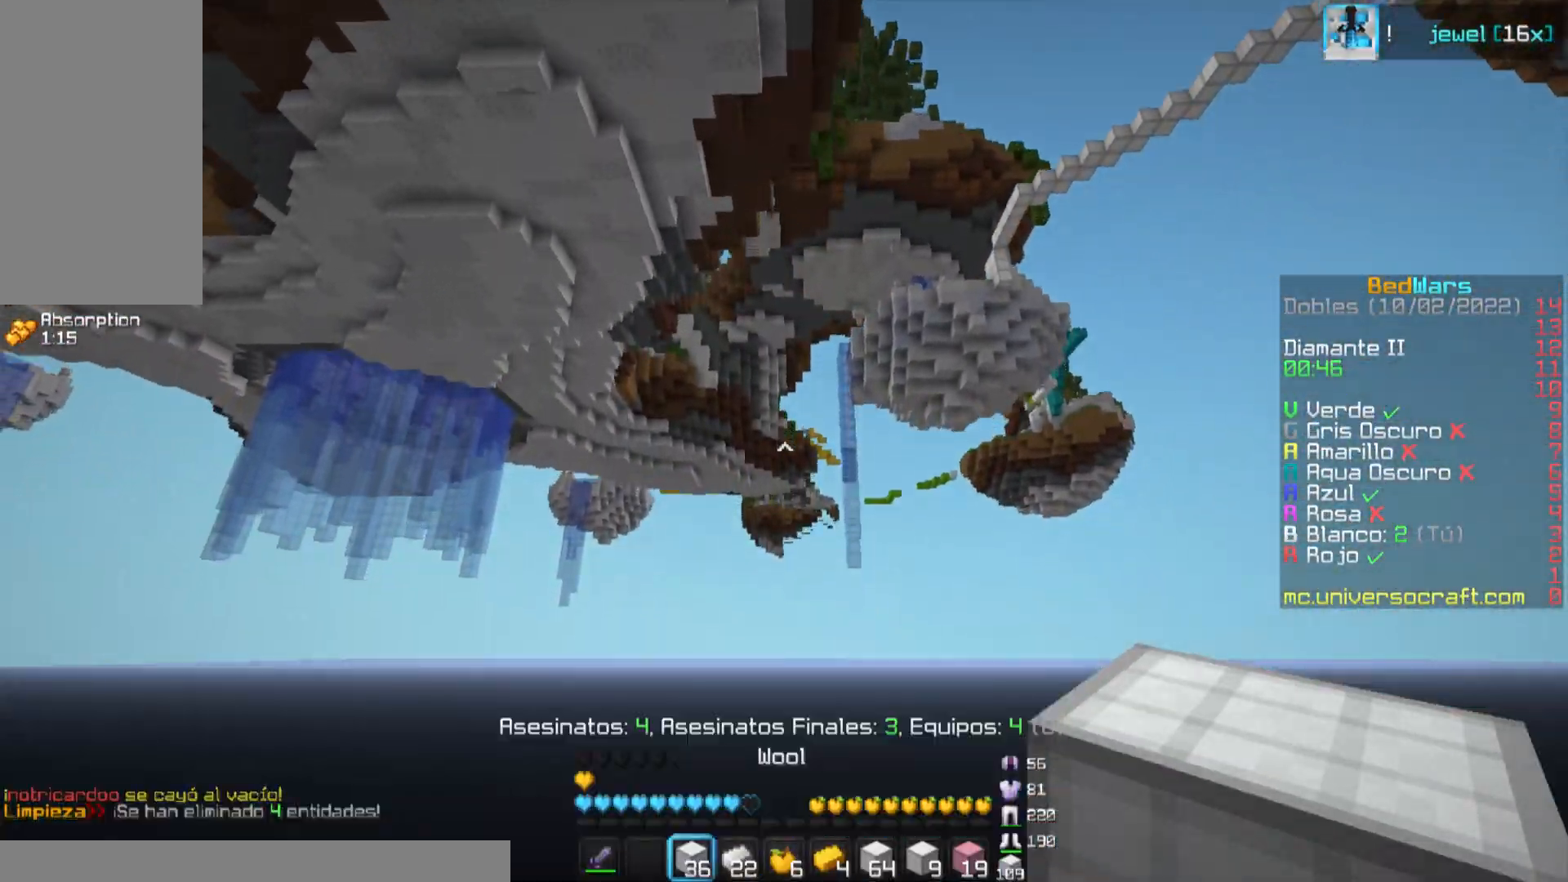
{"keys": ["a", "w"], "mouse": [], "events": [[417, "a", "down"]]}
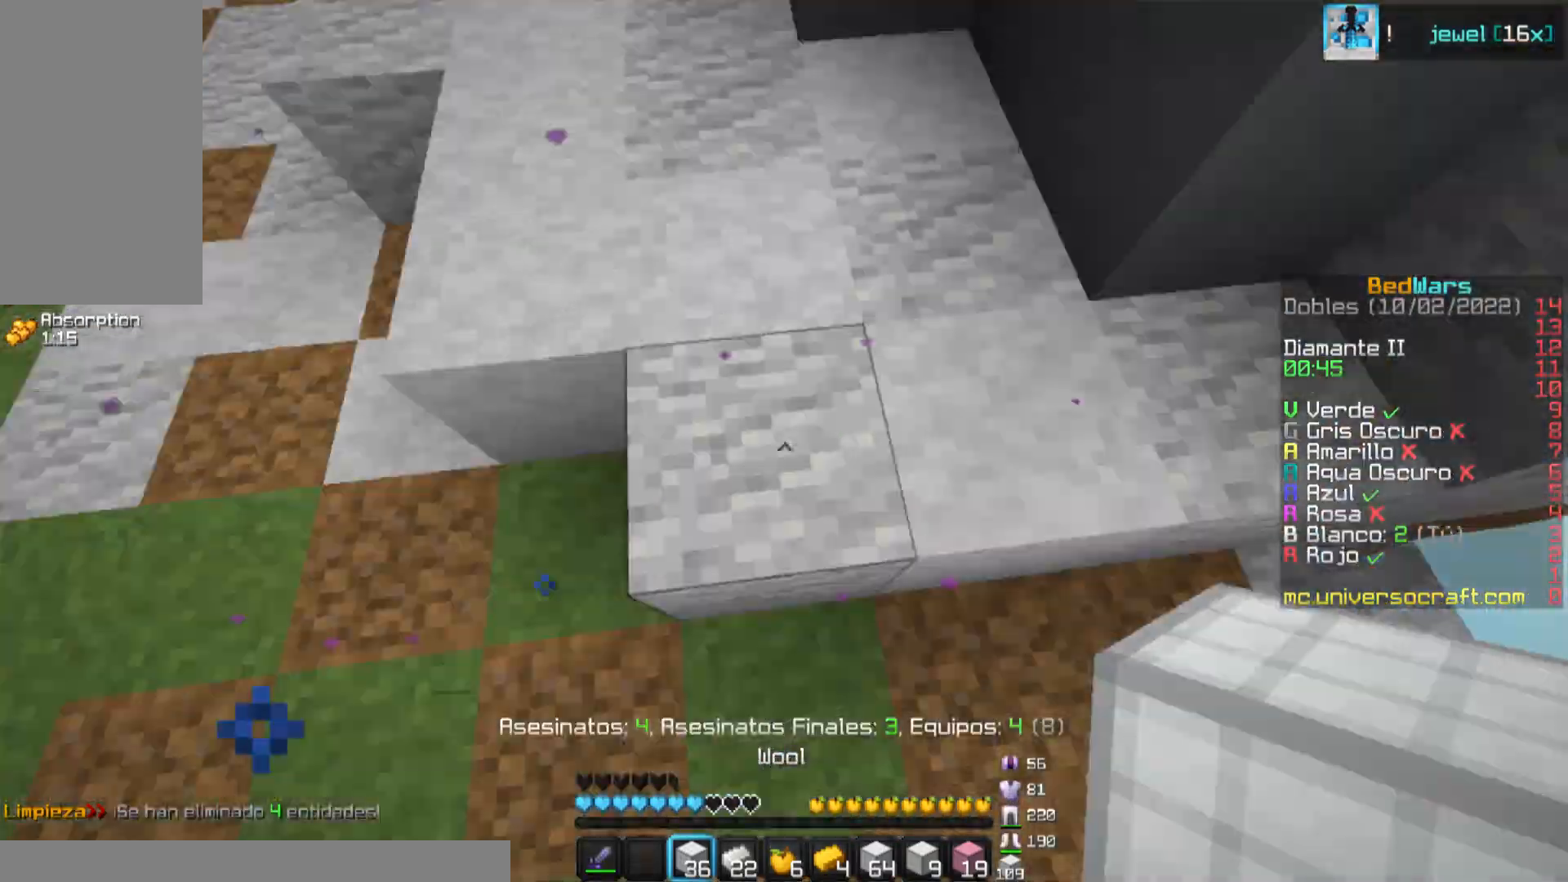
{"keys": ["a", "w"], "mouse": [], "events": []}
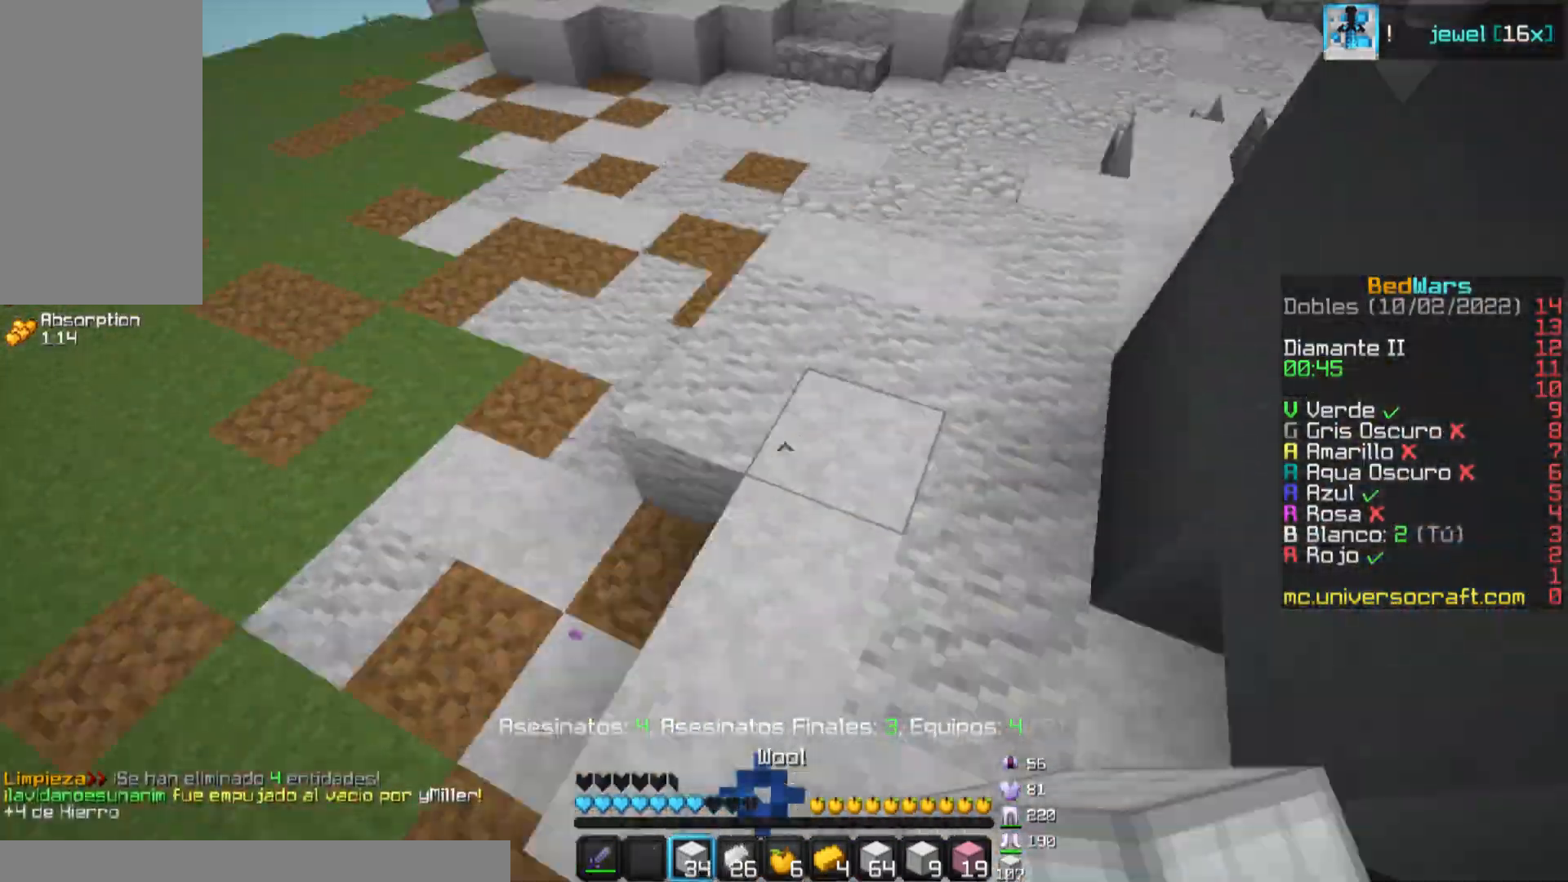
{"keys": ["w"], "mouse": ["left"], "events": [[117, "a", "up"], [484, "mouse_left", "down"]]}
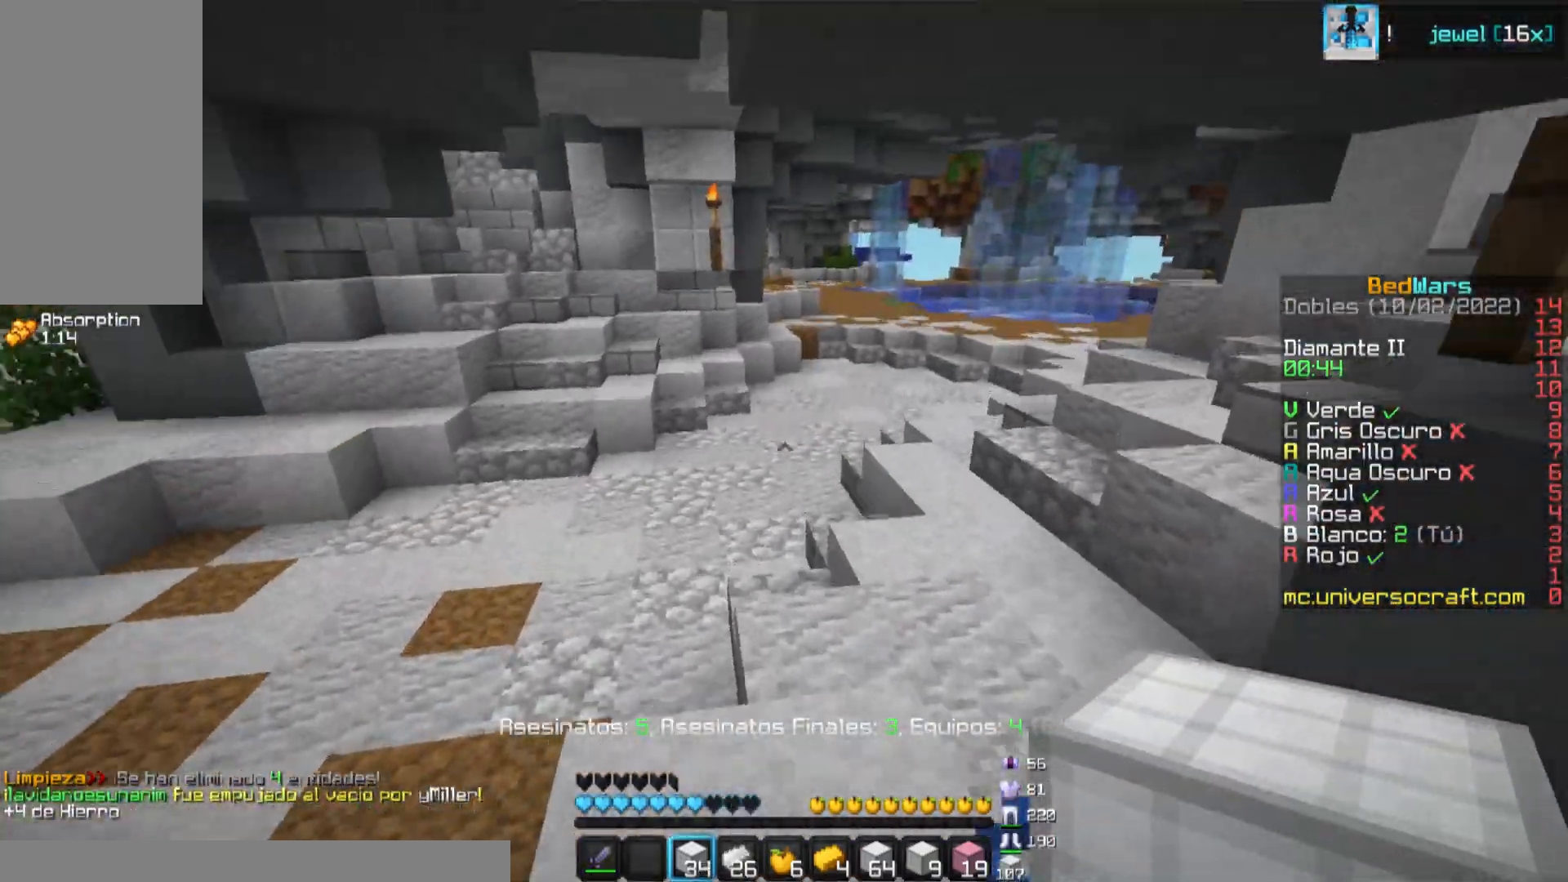
{"keys": ["a", "d", "s"], "mouse": [], "events": [[134, "mouse_left", "up"], [184, "mouse_left", "down"], [201, "mouse_left", "up"], [267, "mouse_left", "down"], [334, "mouse_left", "up"], [368, "d", "down"], [368, "w", "up"], [418, "a", "down"], [418, "s", "down"]]}
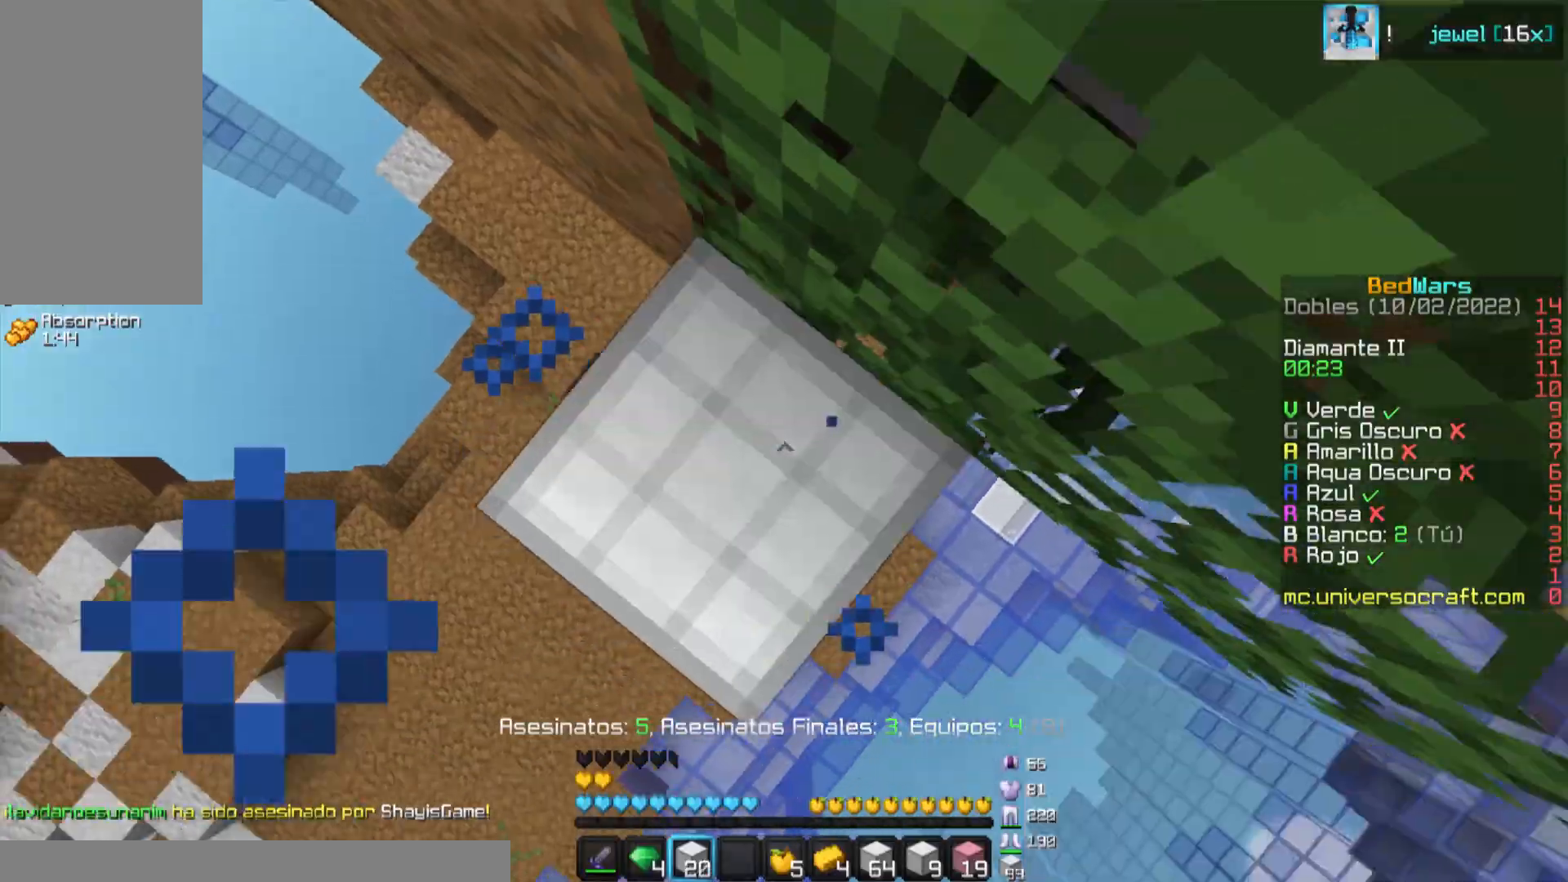
{"keys": ["a", "s"], "mouse": [], "events": [[33, "d", "up"]]}
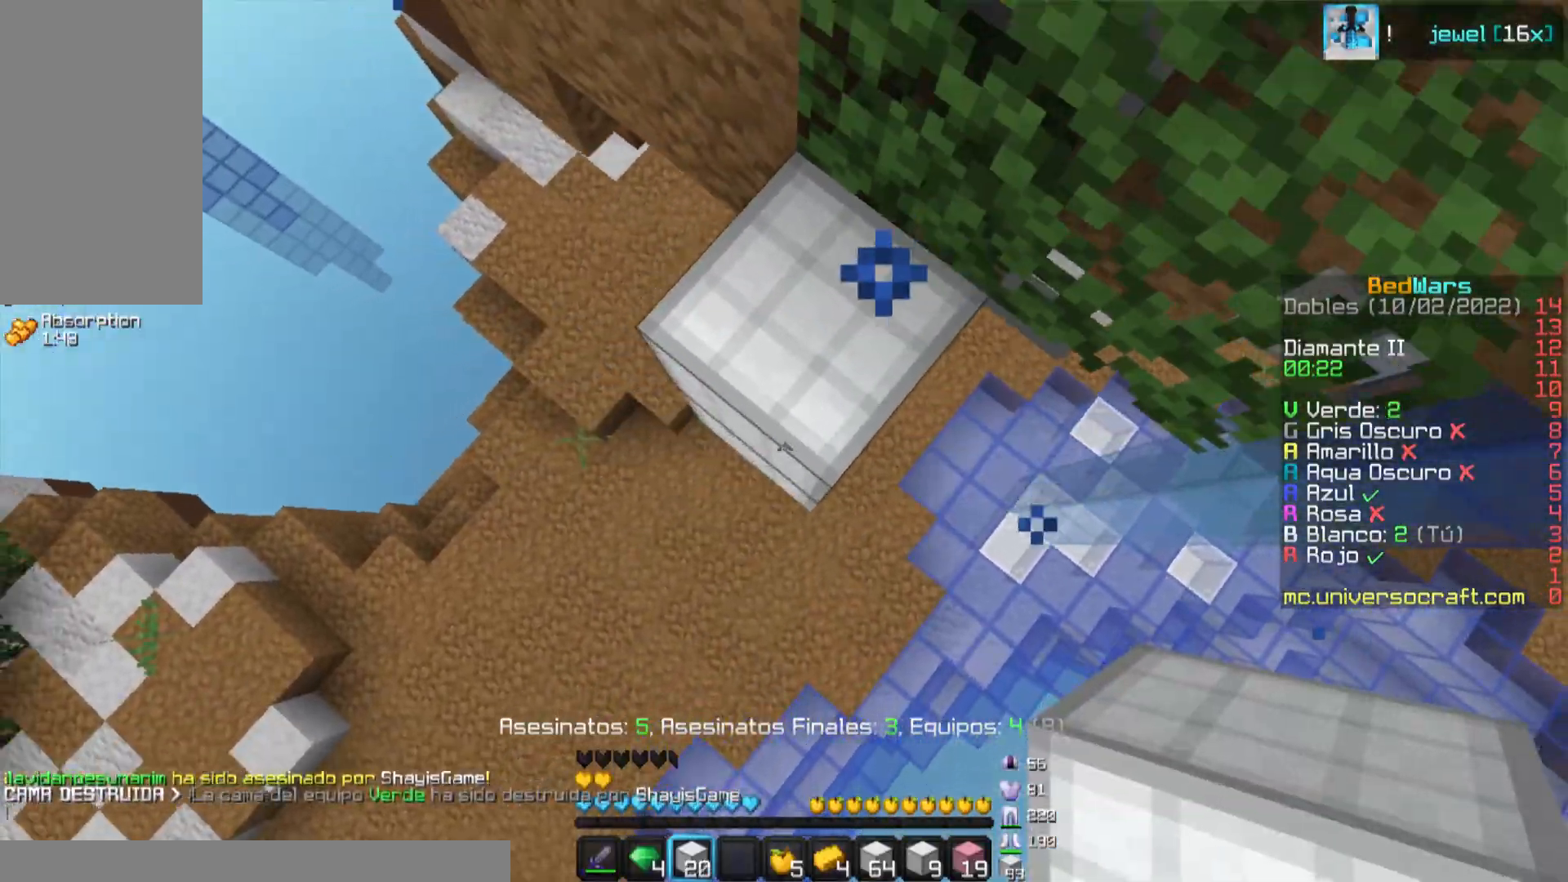
{"keys": ["a", "s"], "mouse": ["right"]}
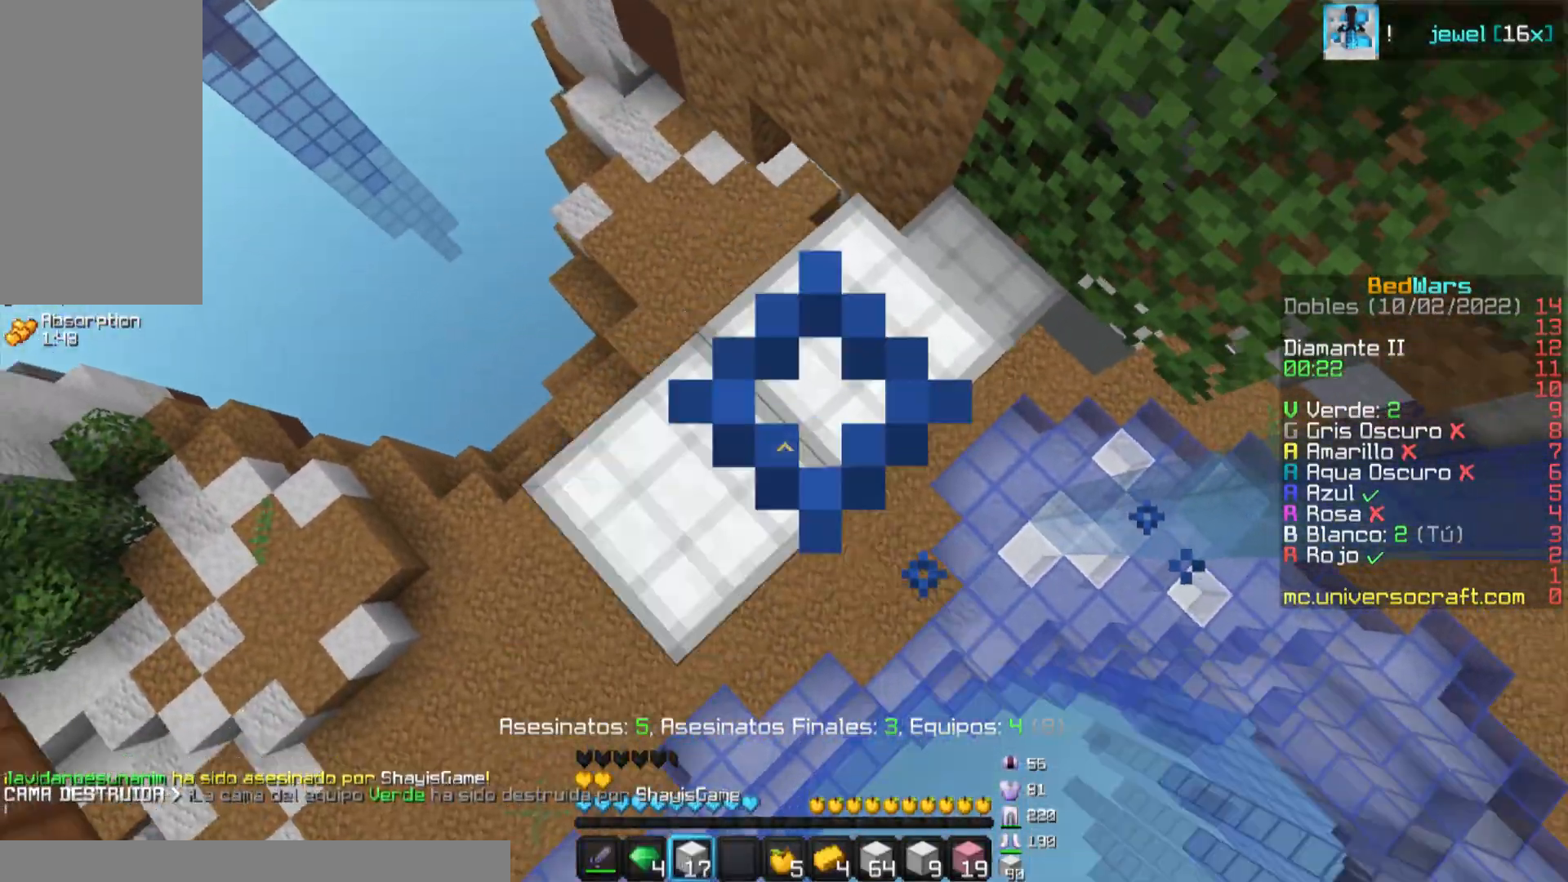
{"keys": ["a", "s"], "mouse": ["right"], "events": []}
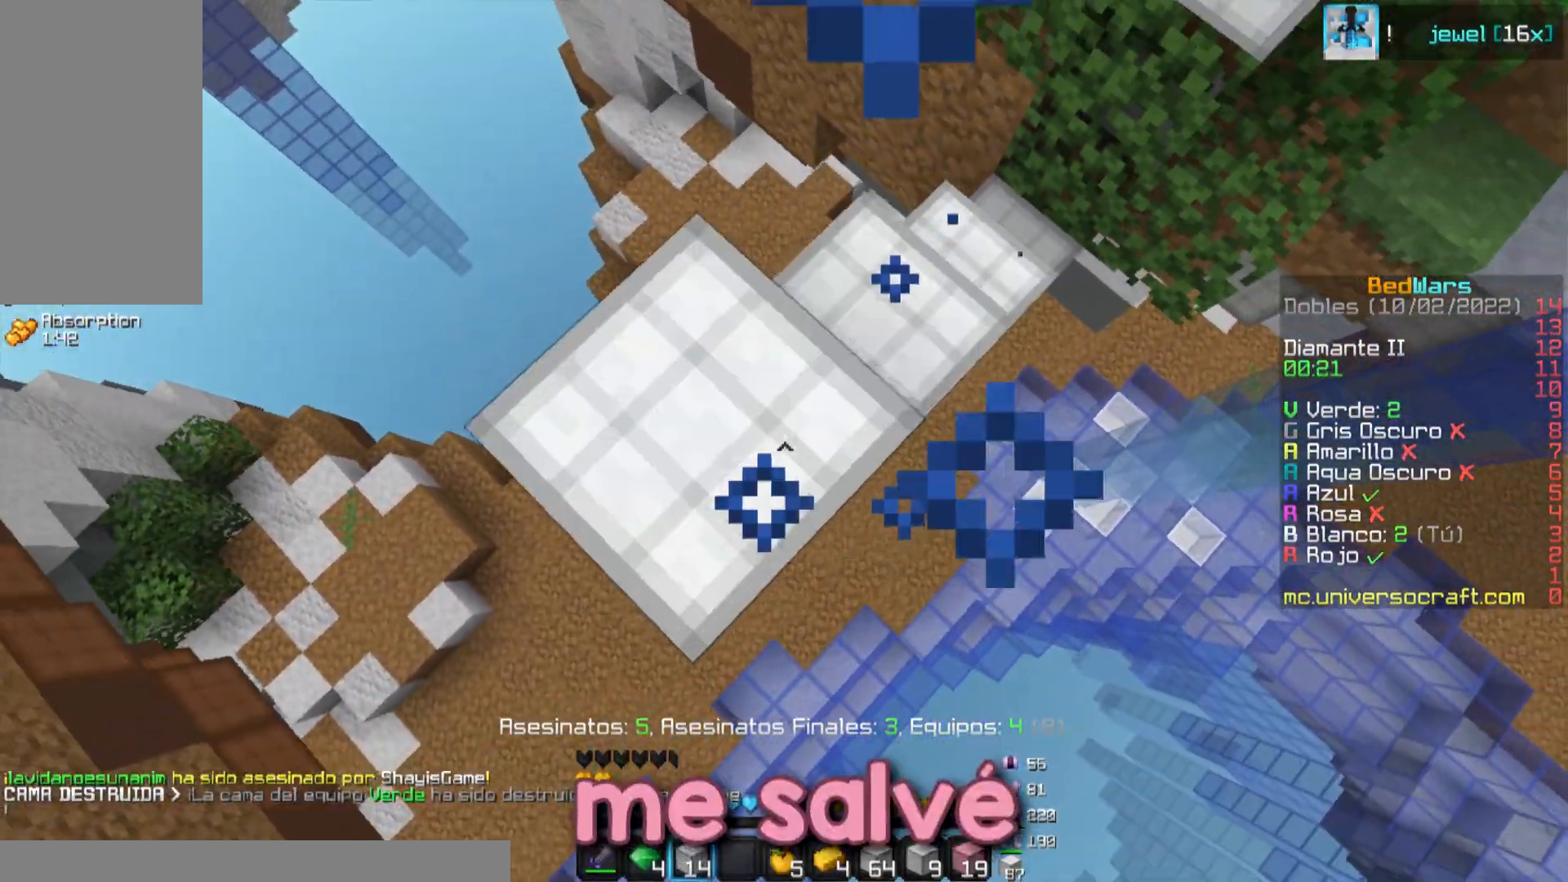
{"keys": ["a", "s"], "mouse": ["right"], "events": []}
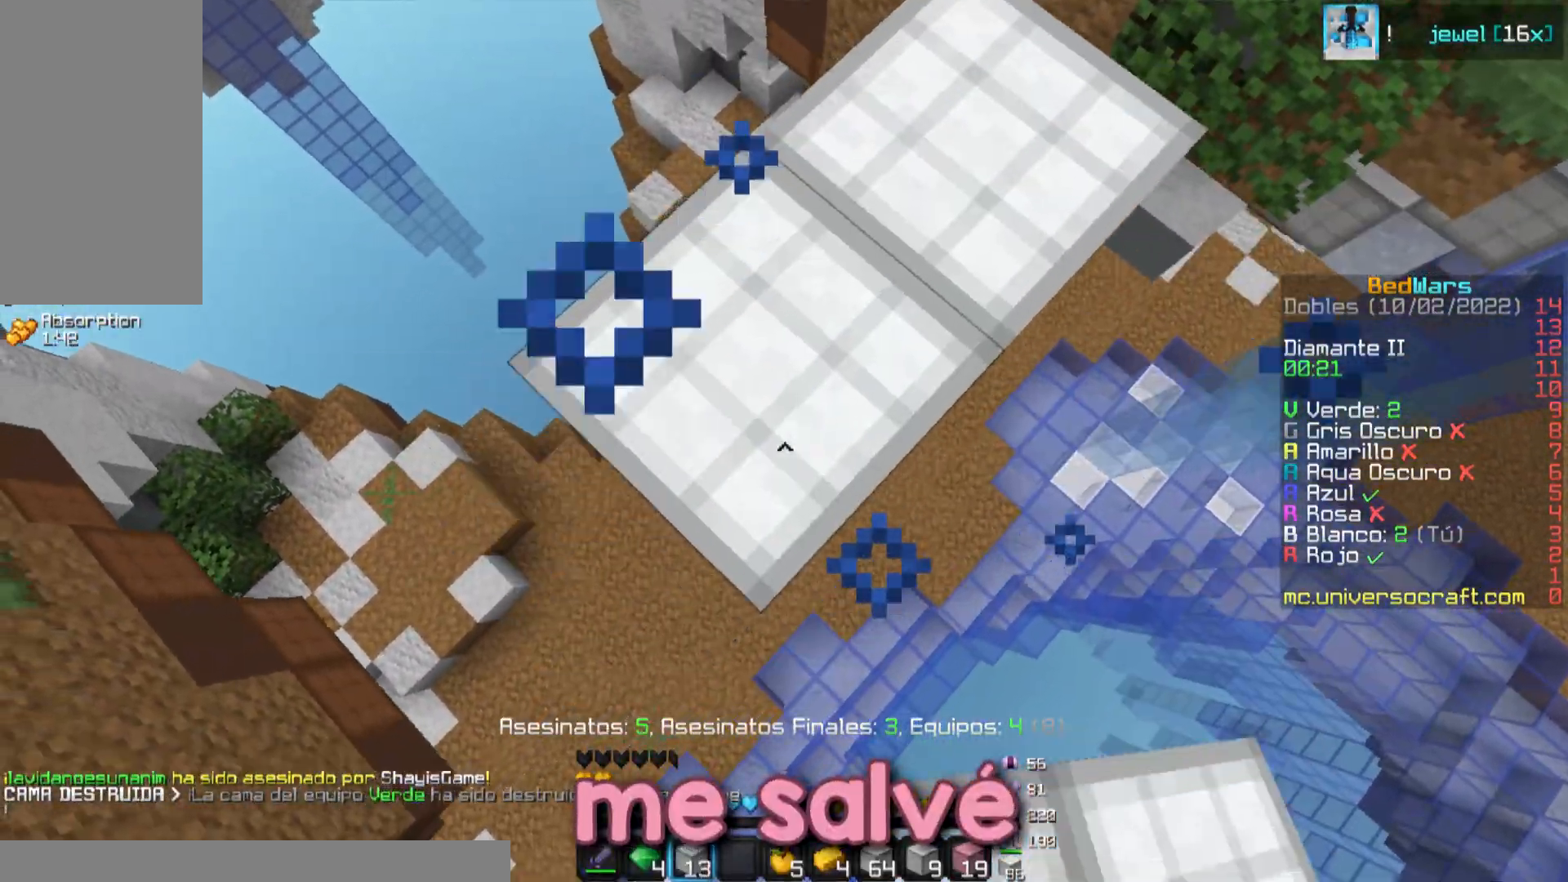
{"keys": ["w"], "mouse": []}